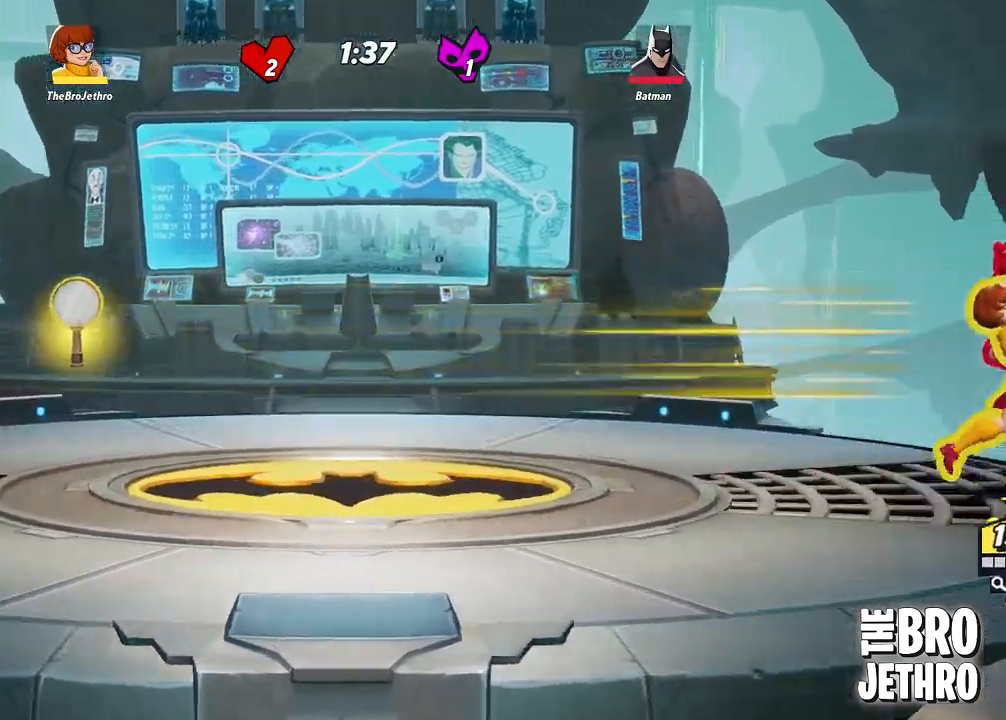
Gameplay with a controller (PlayStation layout); each line is a JSON object with the inputs held at the frame after it. "events" lists button and stick changes between this image and that frame as [ms after this image, input, new state], when the widget could be followed in between. Not read: right_stick.
{"buttons": ["L3"], "left_stick": "right", "events": []}
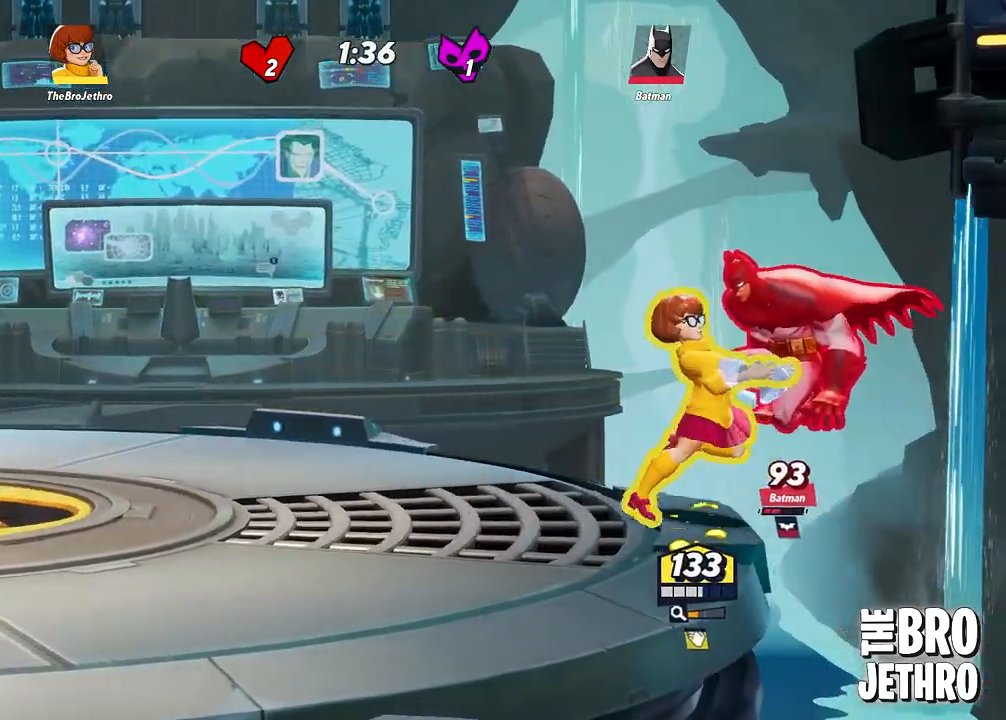
{"buttons": [], "left_stick": "center", "events": [[333, "L3", "up"], [483, "left_stick", "center"]]}
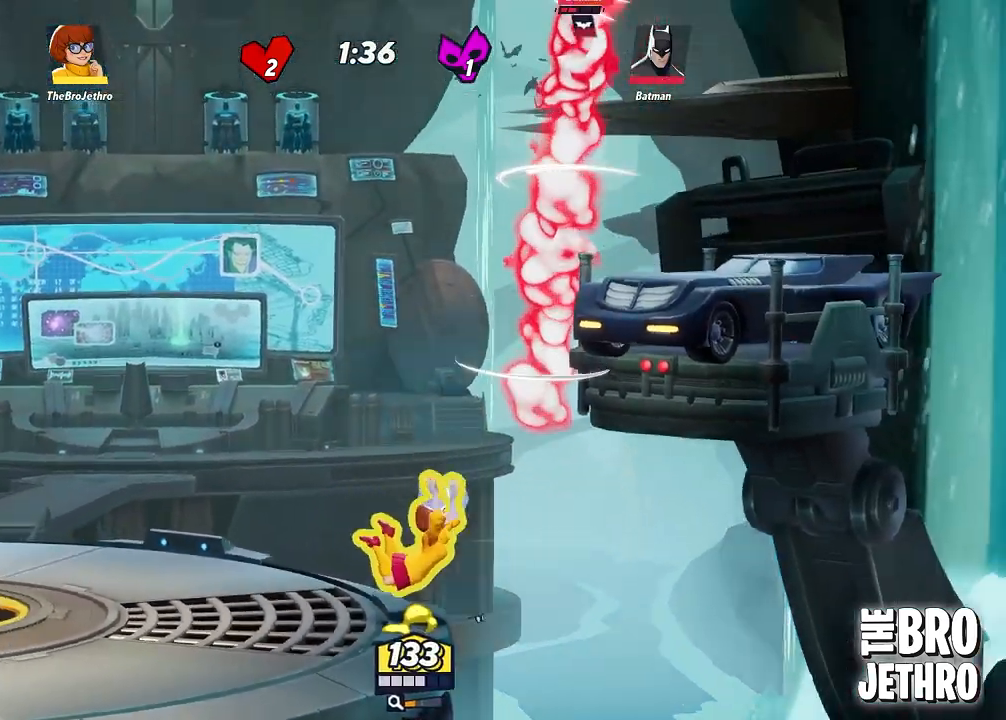
{"buttons": [], "left_stick": "left", "events": [[233, "left_stick", "left"], [350, "CIRCLE", "down"], [450, "CIRCLE", "up"]]}
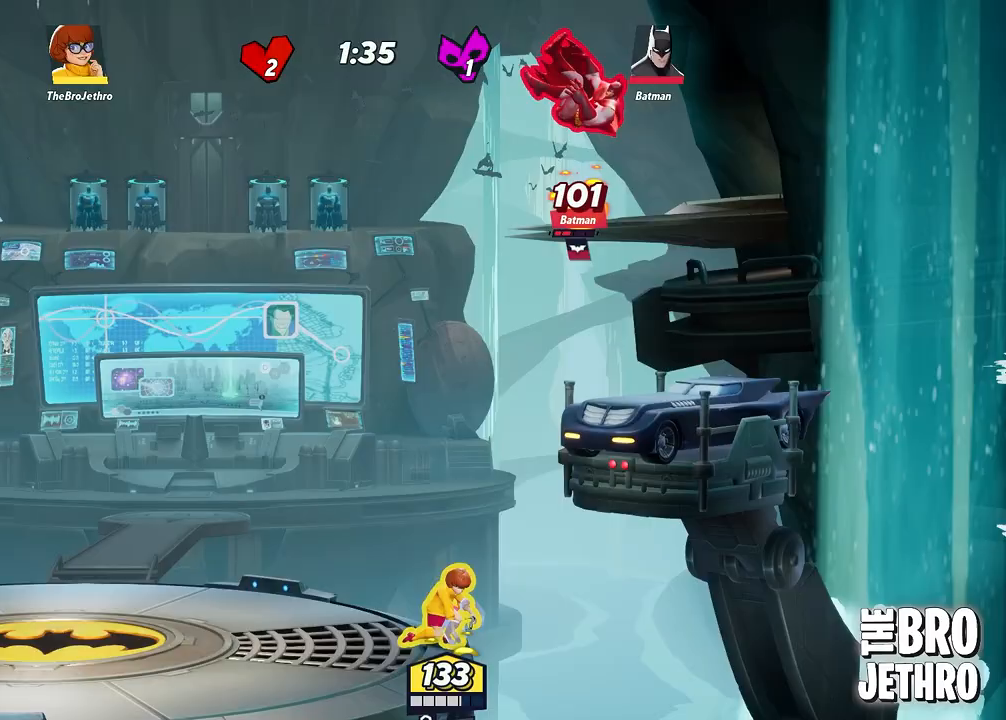
{"buttons": ["CIRCLE"], "left_stick": "left", "events": [[17, "CIRCLE", "down"], [83, "CIRCLE", "up"], [133, "CIRCLE", "down"], [233, "CIRCLE", "up"], [300, "CIRCLE", "down"], [417, "CIRCLE", "up"], [467, "CIRCLE", "down"]]}
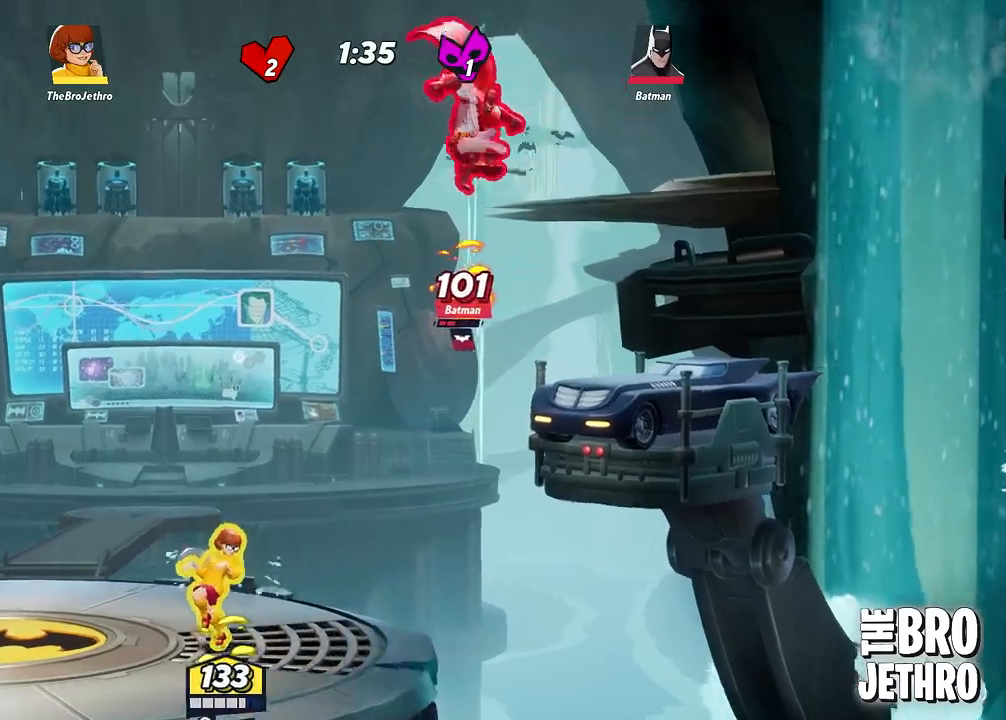
{"buttons": ["CIRCLE"], "left_stick": "left", "events": [[83, "CIRCLE", "up"], [150, "CIRCLE", "down"], [250, "CIRCLE", "up"], [317, "CIRCLE", "down"], [417, "CIRCLE", "up"], [500, "CIRCLE", "down"]]}
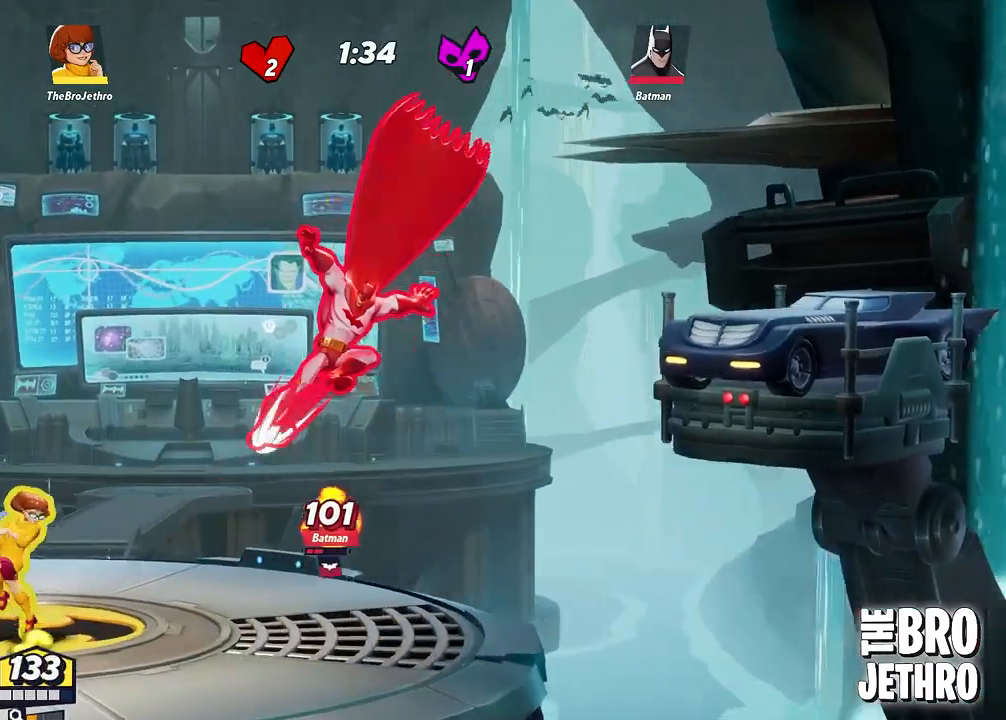
{"buttons": ["CROSS"], "left_stick": "left", "events": [[83, "CIRCLE", "up"], [183, "CIRCLE", "down"], [283, "CIRCLE", "up"], [483, "CROSS", "down"]]}
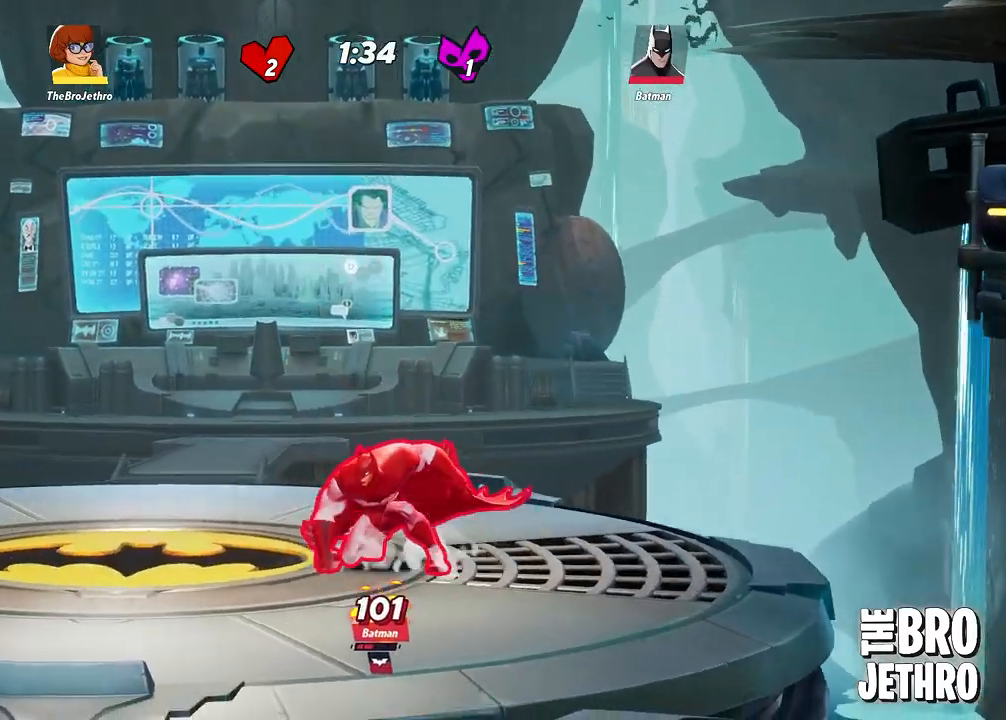
{"buttons": ["L3"], "left_stick": "right", "events": [[17, "L3", "down"], [17, "left_stick", "right"], [117, "CROSS", "up"], [167, "CROSS", "down"], [283, "CROSS", "up"]]}
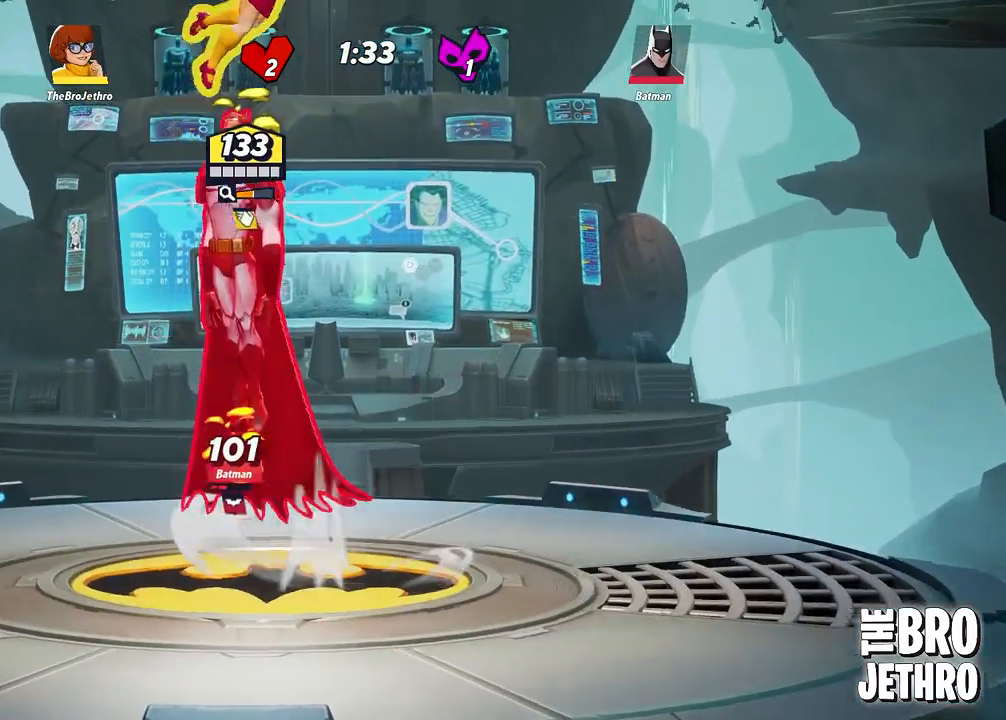
{"buttons": [], "left_stick": "center", "events": [[67, "L3", "up"], [433, "left_stick", "center"]]}
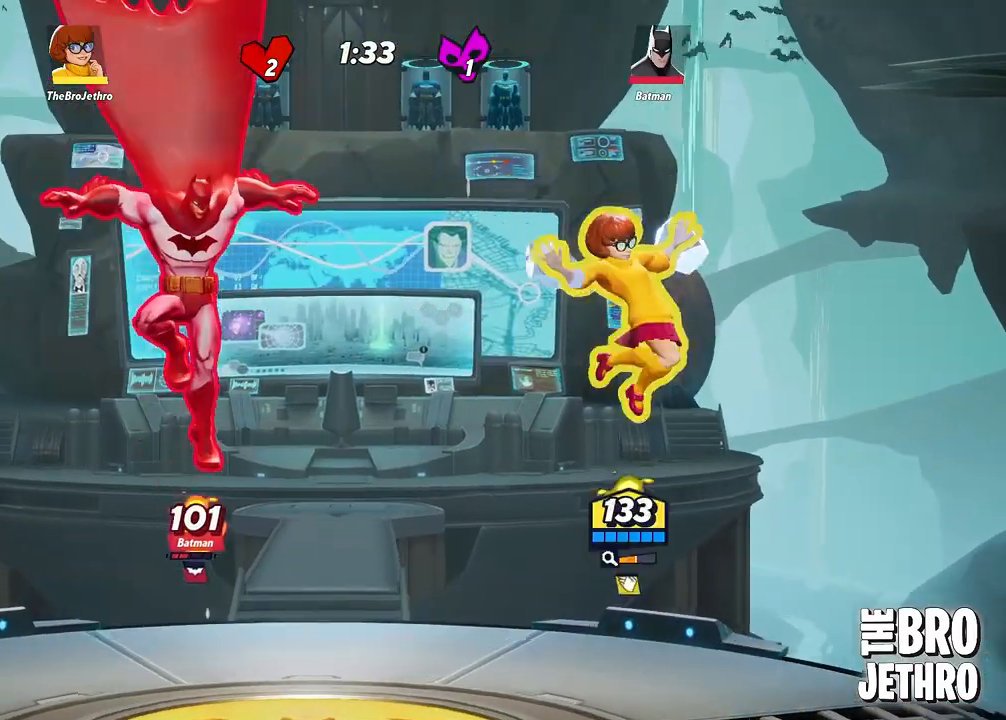
{"buttons": [], "left_stick": "left", "events": [[17, "left_stick", "left"], [283, "SQUARE", "down"], [367, "SQUARE", "up"], [433, "SQUARE", "down"], [500, "SQUARE", "up"]]}
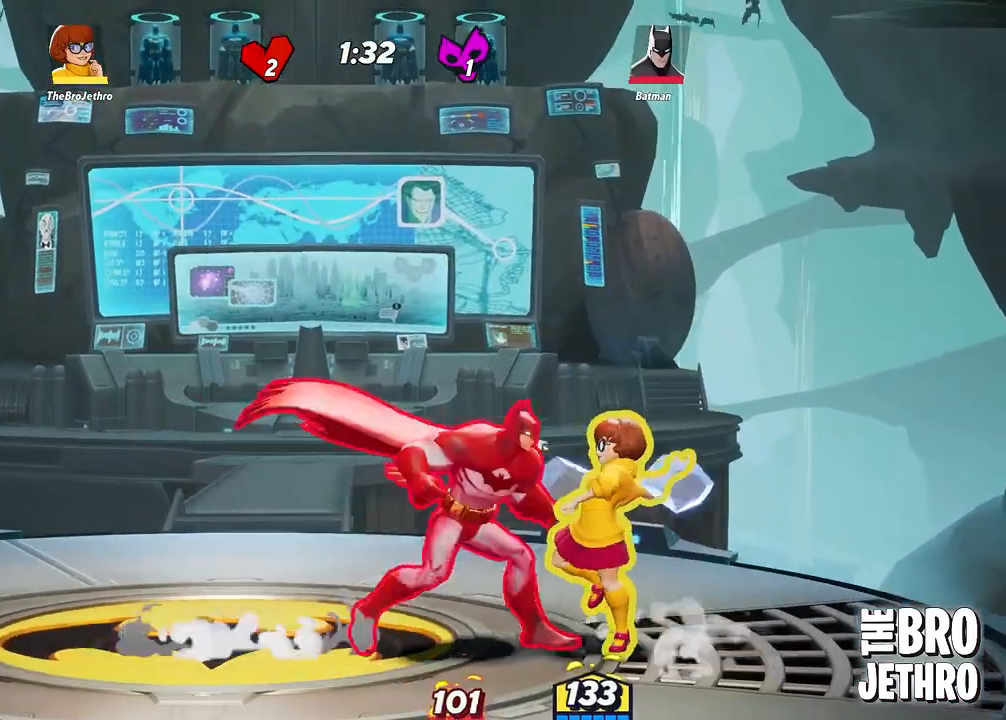
{"buttons": [], "left_stick": "left", "events": [[83, "SQUARE", "down"], [150, "SQUARE", "up"], [233, "SQUARE", "down"], [317, "SQUARE", "up"], [367, "SQUARE", "down"], [433, "SQUARE", "up"]]}
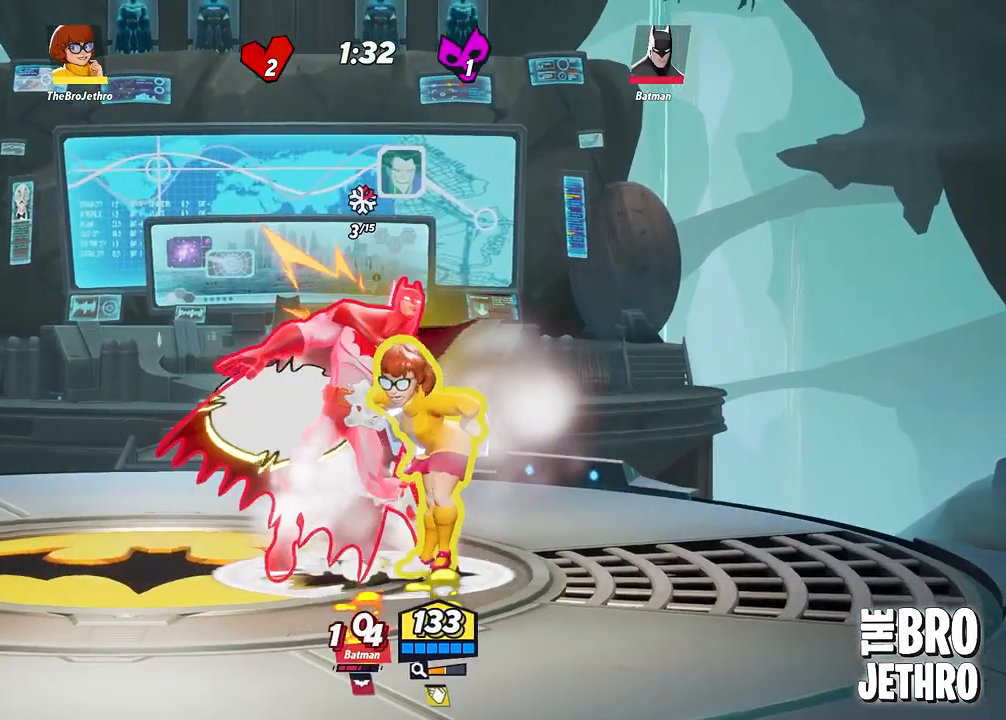
{"buttons": [], "left_stick": "left", "events": [[17, "SQUARE", "down"], [100, "SQUARE", "up"], [167, "SQUARE", "down"], [217, "SQUARE", "up"], [283, "SQUARE", "down"], [350, "SQUARE", "up"], [433, "SQUARE", "down"], [500, "SQUARE", "up"]]}
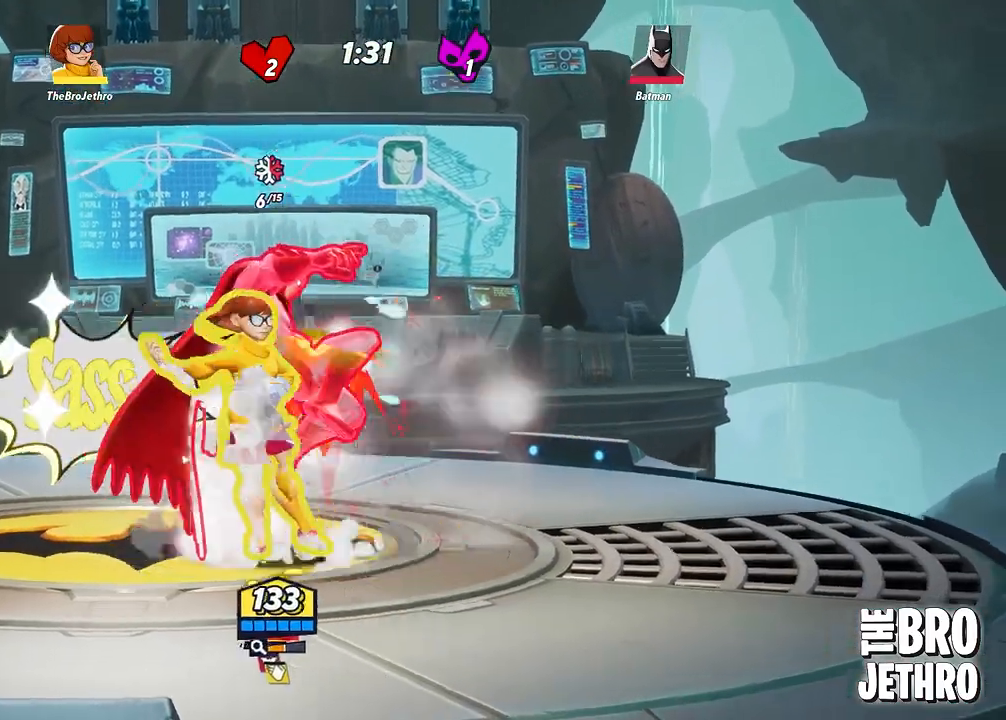
{"buttons": [], "left_stick": "down-left", "events": [[67, "SQUARE", "down"], [167, "SQUARE", "up"], [283, "left_stick", "down-left"], [400, "TRIANGLE", "down"], [483, "TRIANGLE", "up"]]}
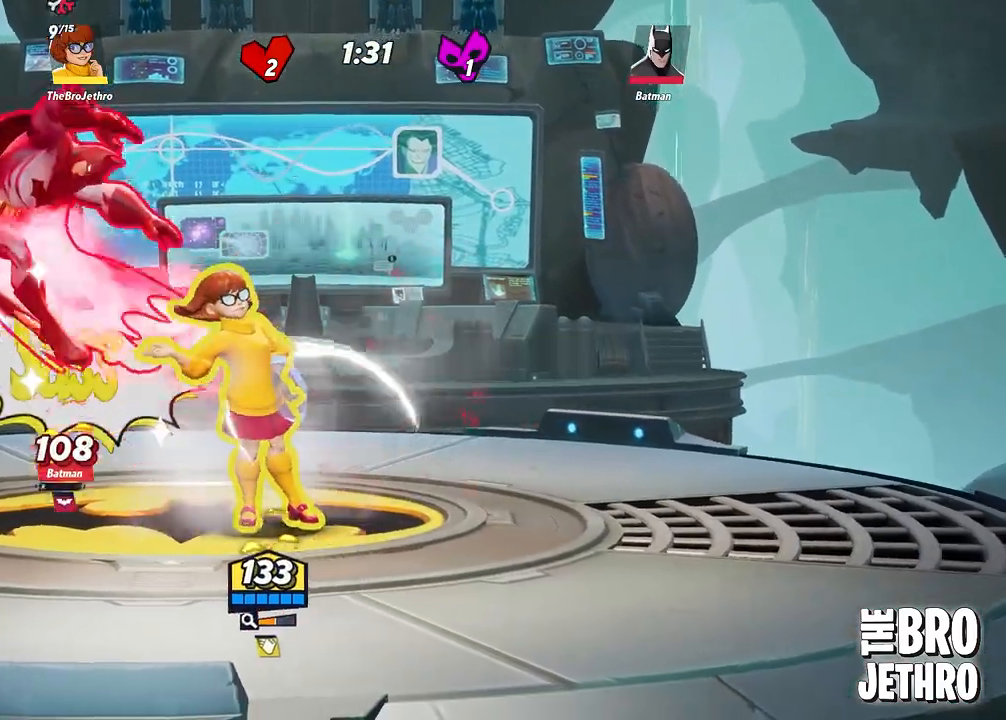
{"buttons": ["TRIANGLE"], "left_stick": "down-left", "events": [[50, "TRIANGLE", "down"], [117, "TRIANGLE", "up"], [217, "TRIANGLE", "down"], [283, "TRIANGLE", "up"], [350, "TRIANGLE", "down"], [417, "TRIANGLE", "up"], [500, "TRIANGLE", "down"]]}
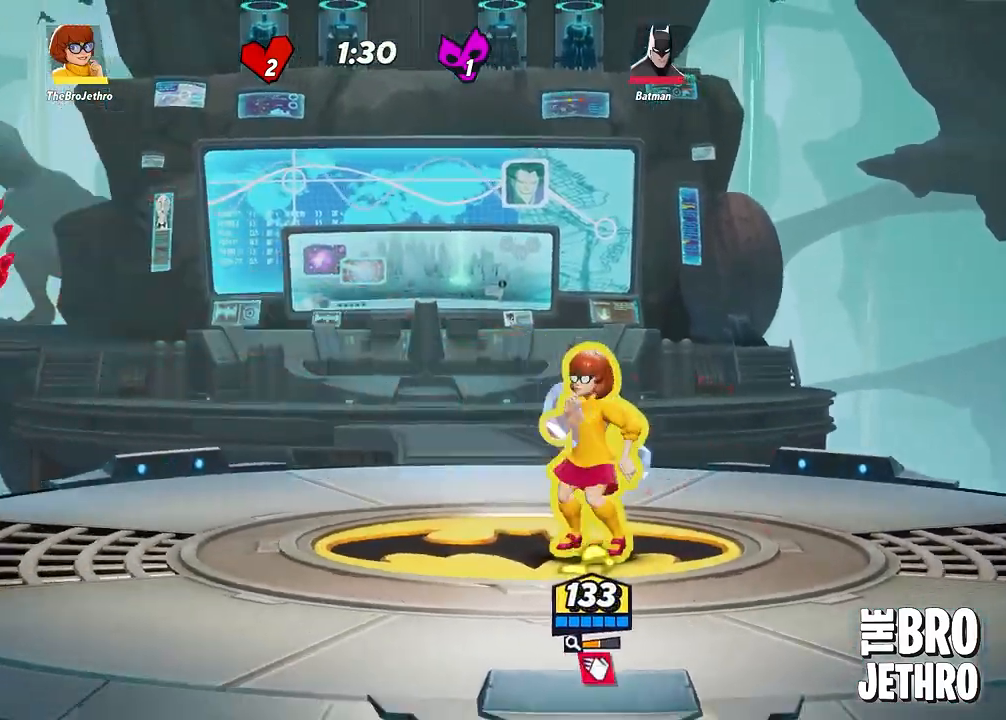
{"buttons": ["TRIANGLE"], "left_stick": "down", "events": [[67, "TRIANGLE", "up"], [150, "TRIANGLE", "down"], [233, "TRIANGLE", "up"], [250, "left_stick", "down"], [300, "TRIANGLE", "down"], [417, "TRIANGLE", "up"], [467, "TRIANGLE", "down"]]}
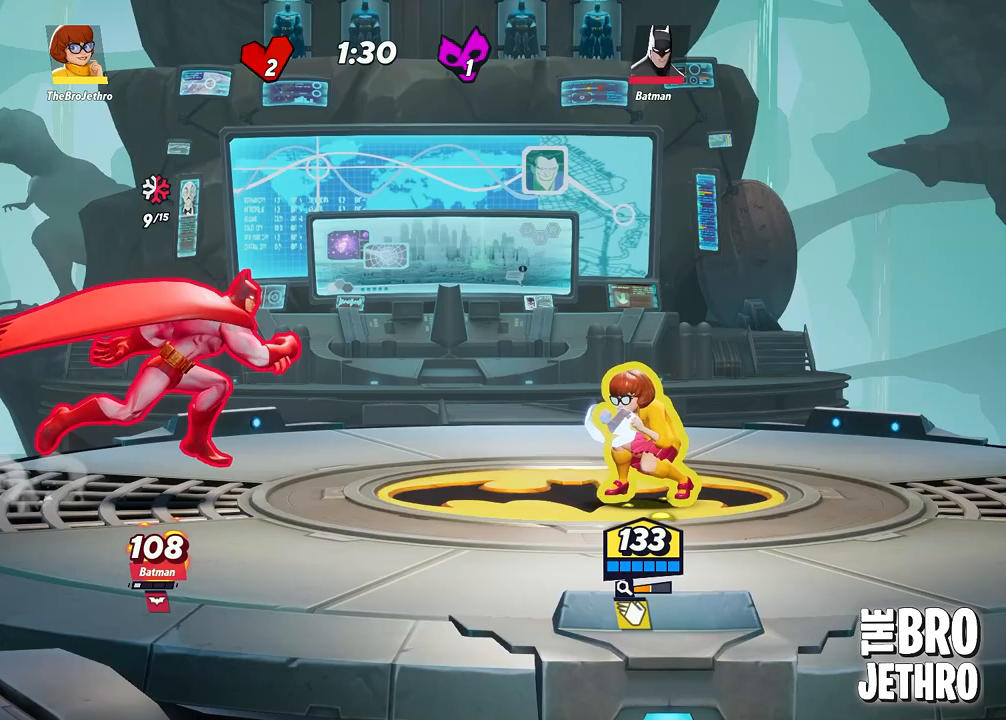
{"buttons": [], "left_stick": "up-left", "events": [[67, "TRIANGLE", "up"], [150, "left_stick", "up-left"], [233, "TRIANGLE", "down"], [250, "SQUARE", "down"], [267, "TRIANGLE", "up"], [367, "SQUARE", "up"], [383, "SQUARE", "down"], [483, "SQUARE", "up"]]}
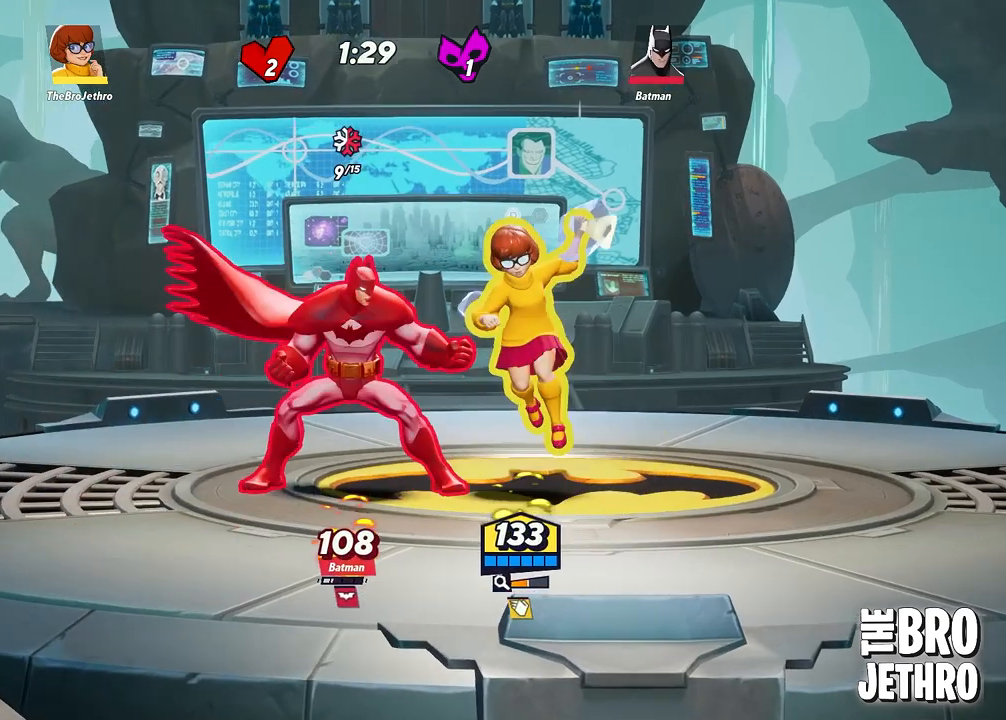
{"buttons": ["TRIANGLE", "L3"], "left_stick": "up-left", "events": [[33, "SQUARE", "down"], [33, "TRIANGLE", "down"], [83, "SQUARE", "up"], [100, "TRIANGLE", "up"], [150, "TRIANGLE", "down"], [233, "L3", "down"], [283, "TRIANGLE", "up"], [333, "SQUARE", "down"], [417, "SQUARE", "up"], [500, "TRIANGLE", "down"]]}
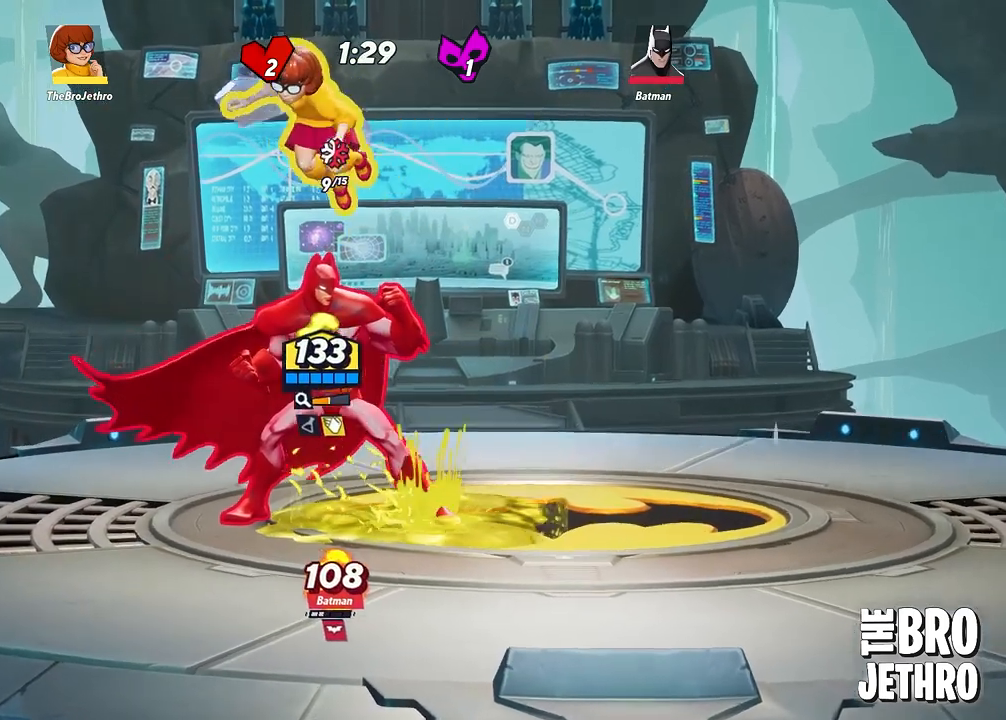
{"buttons": ["SQUARE", "L3"], "left_stick": "right", "events": [[33, "CIRCLE", "down"], [83, "L3", "up"], [100, "TRIANGLE", "up"], [100, "left_stick", "down"], [133, "CIRCLE", "up"], [200, "SQUARE", "down"], [233, "L3", "down"], [233, "SQUARE", "up"], [233, "left_stick", "right"], [300, "SQUARE", "down"], [400, "SQUARE", "up"], [450, "SQUARE", "down"]]}
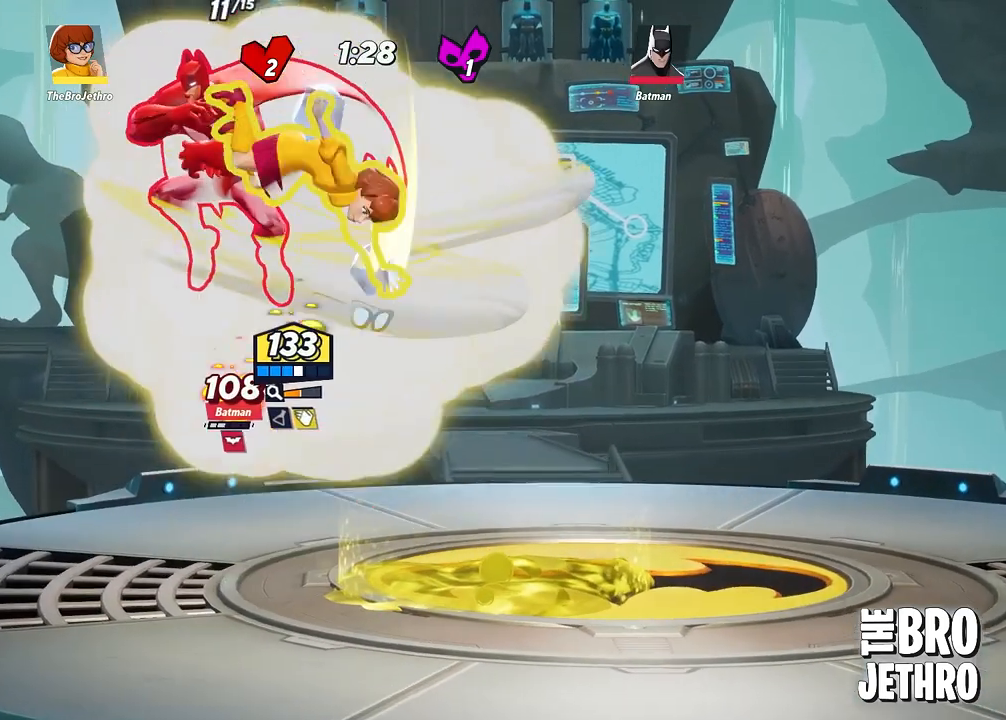
{"buttons": ["CIRCLE"], "left_stick": "left", "events": [[67, "SQUARE", "up"], [67, "left_stick", "down"], [133, "SQUARE", "down"], [233, "SQUARE", "up"], [300, "left_stick", "left"], [317, "SQUARE", "down"], [350, "L3", "up"], [417, "SQUARE", "up"], [483, "CIRCLE", "down"]]}
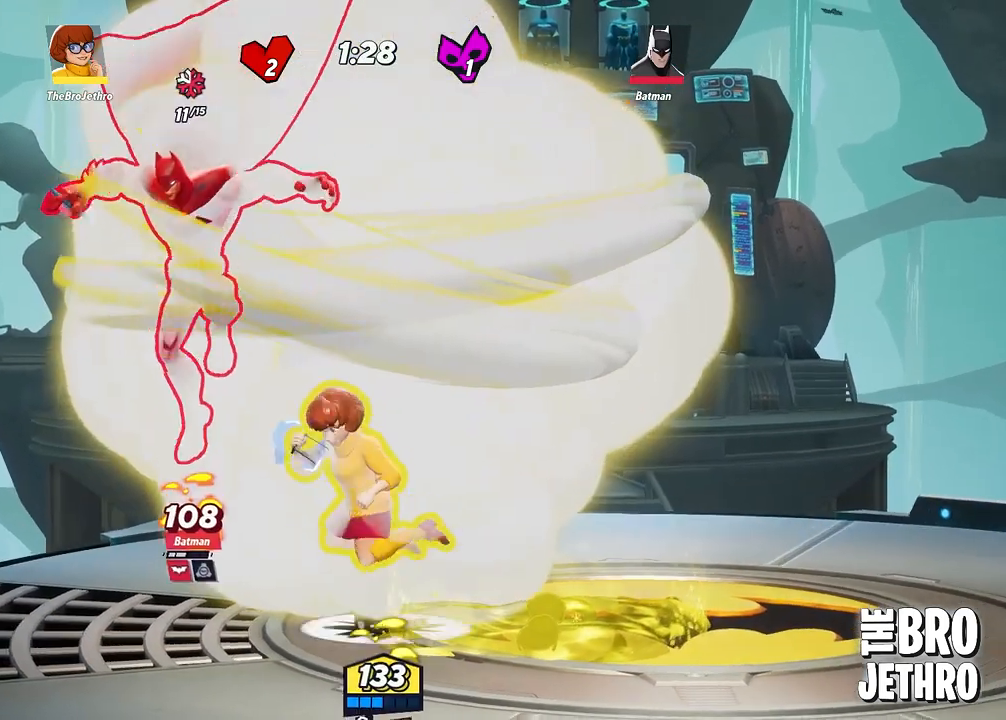
{"buttons": ["SQUARE"], "left_stick": "left", "events": [[83, "CIRCLE", "up"], [117, "SQUARE", "down"], [217, "SQUARE", "up"], [283, "SQUARE", "down"], [383, "SQUARE", "up"], [450, "SQUARE", "down"]]}
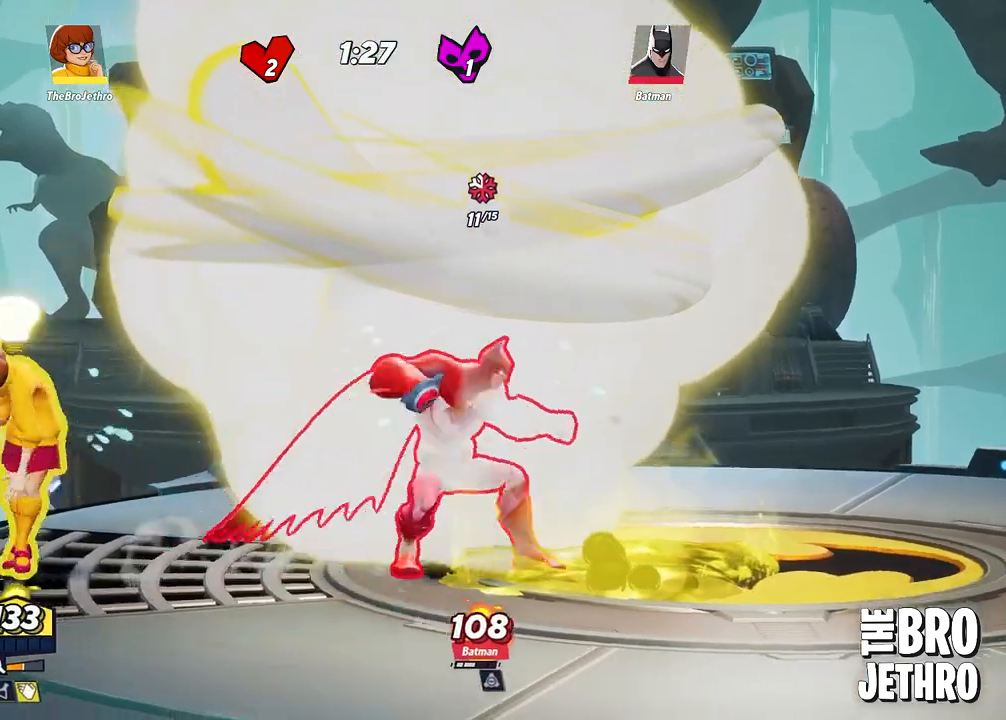
{"buttons": ["L3"], "left_stick": "right", "events": [[67, "SQUARE", "up"], [200, "L3", "down"], [200, "left_stick", "right"], [367, "R1", "down"], [450, "R1", "up"]]}
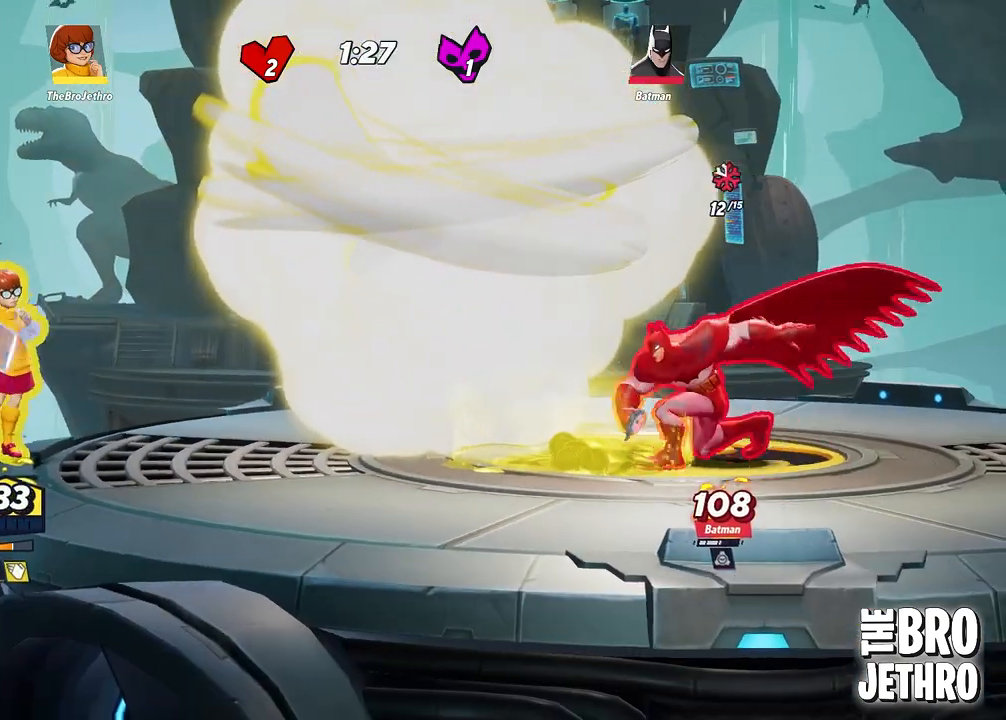
{"buttons": ["R1", "L3"], "left_stick": "right", "events": [[33, "R1", "down"]]}
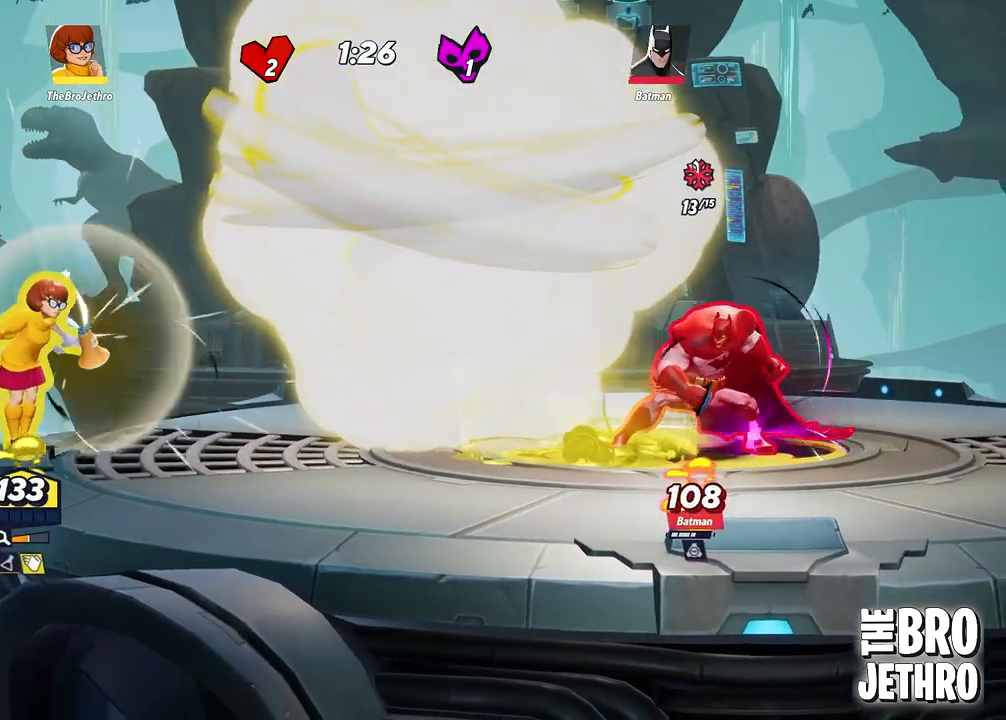
{"buttons": ["R1", "L3"], "left_stick": "right", "events": []}
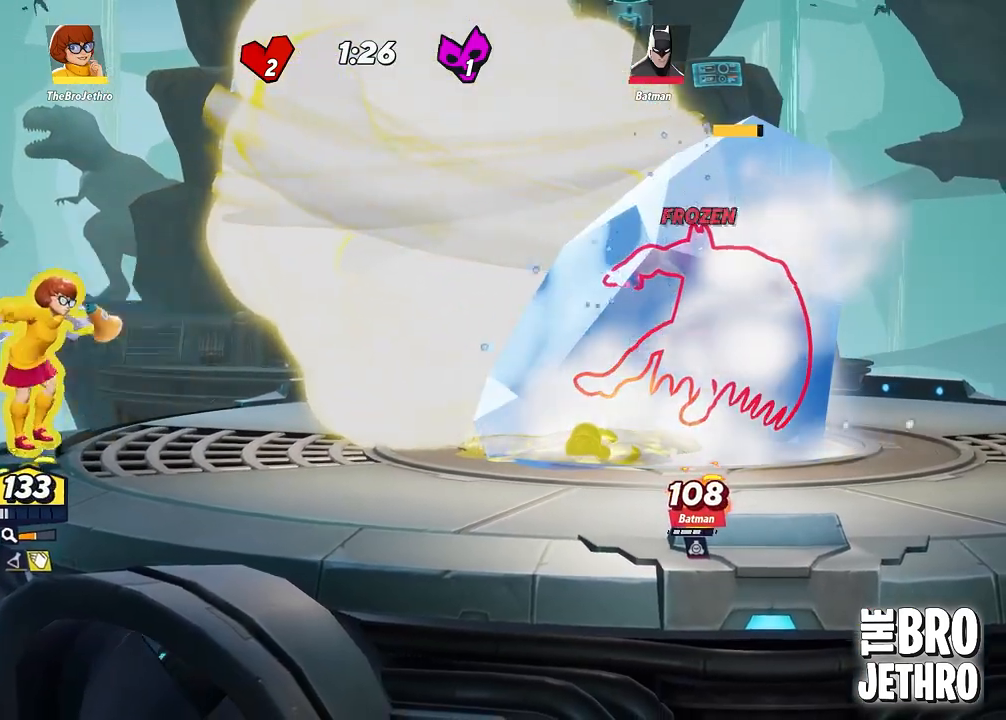
{"buttons": ["R1", "L3"], "left_stick": "right", "events": []}
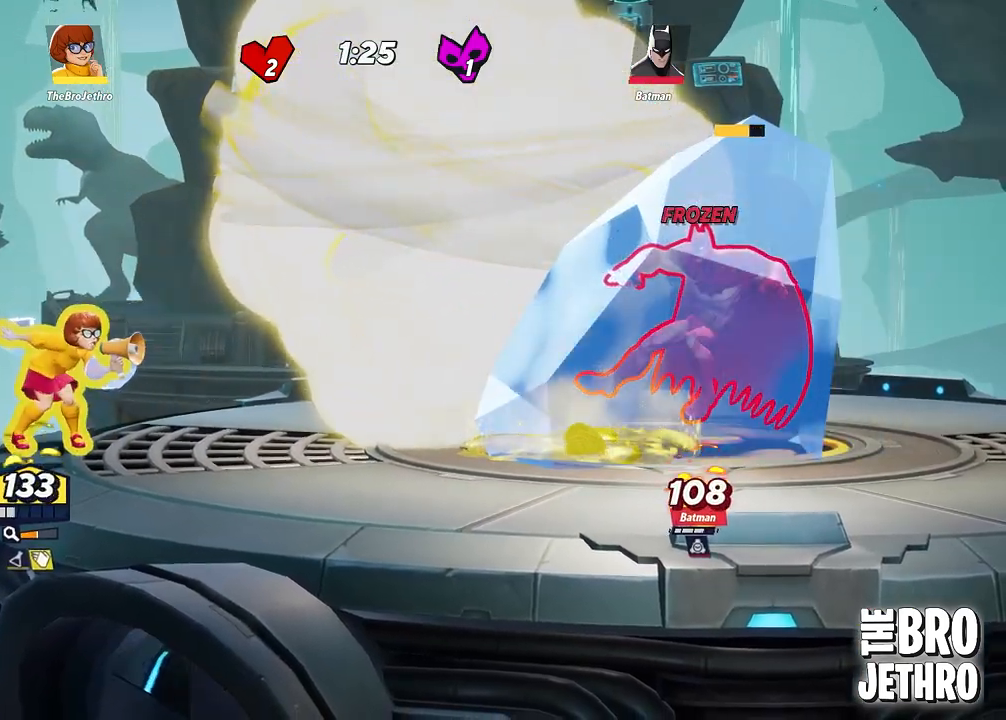
{"buttons": [], "left_stick": "right", "events": [[17, "R1", "up"], [317, "L3", "up"]]}
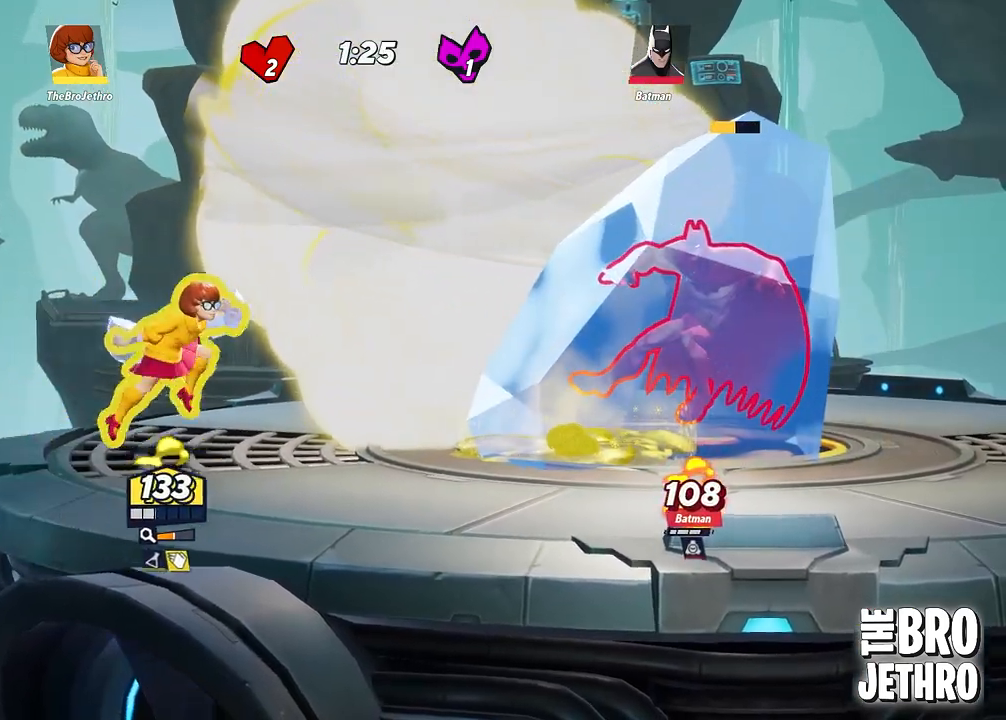
{"buttons": ["SQUARE"], "left_stick": "right", "events": [[150, "SQUARE", "down"]]}
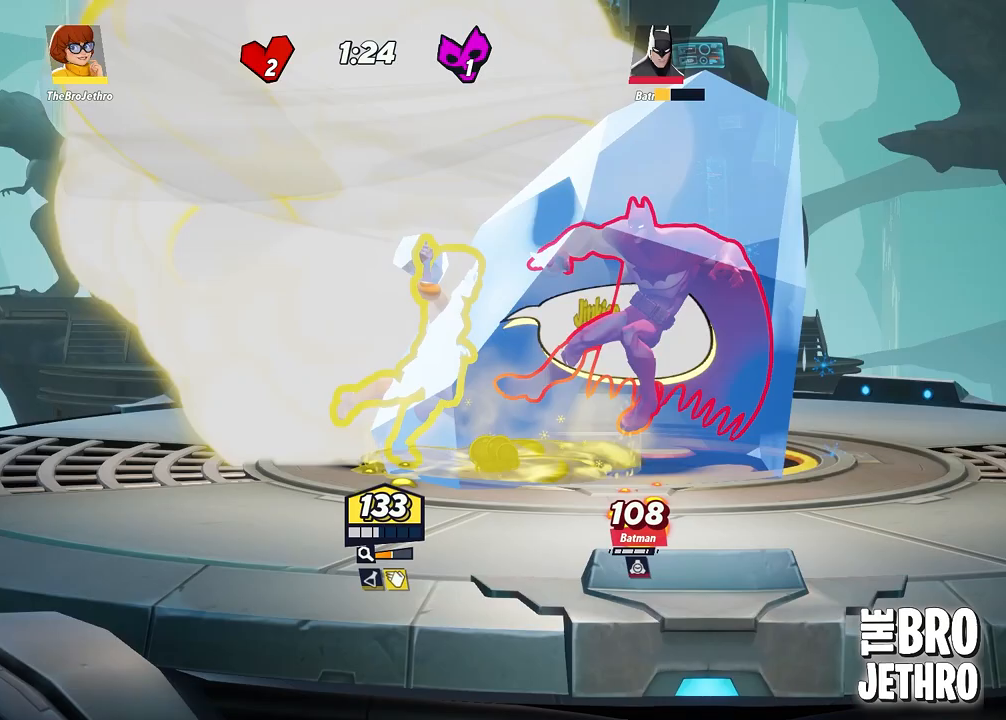
{"buttons": ["SQUARE"], "left_stick": "right", "events": []}
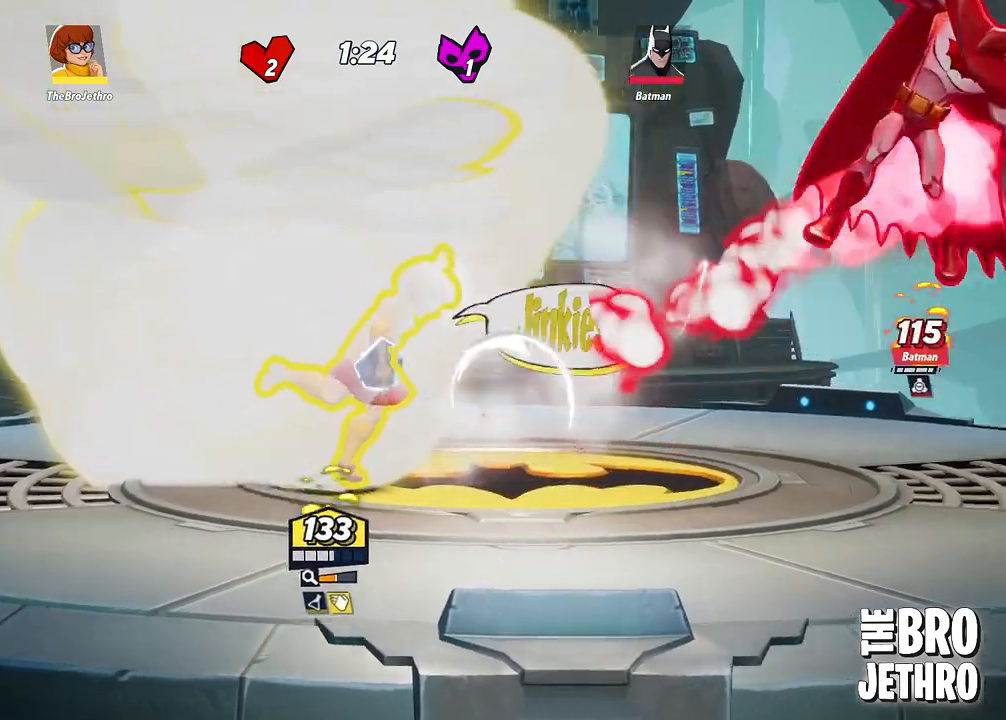
{"buttons": [], "left_stick": "center", "events": [[167, "SQUARE", "up"], [317, "left_stick", "up-right"], [417, "left_stick", "center"]]}
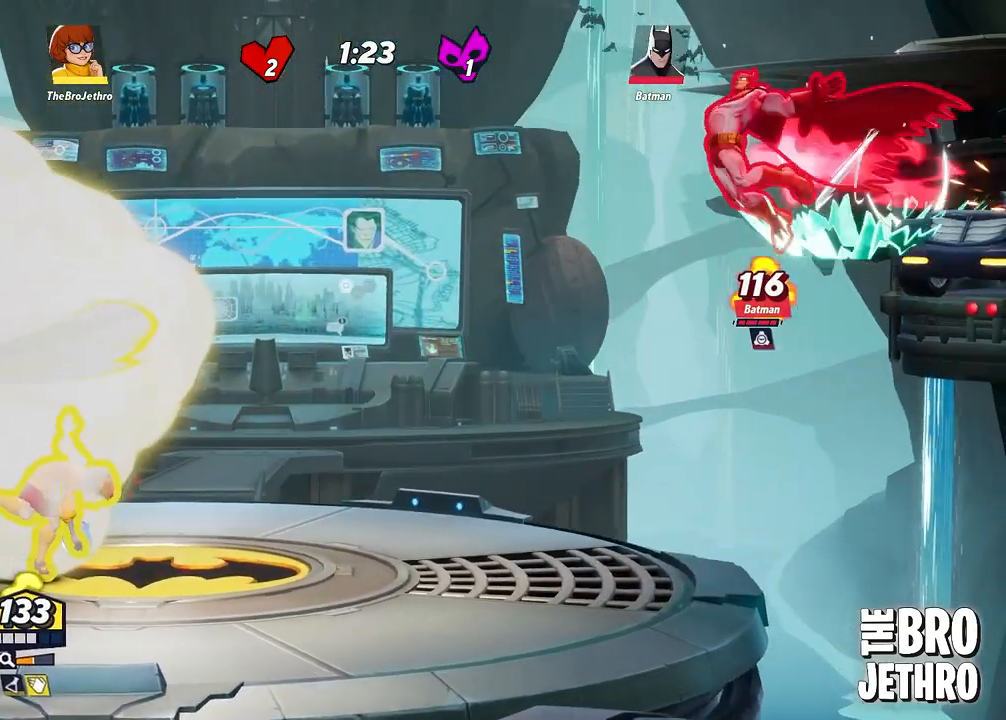
{"buttons": ["R1", "L3"], "left_stick": "right", "events": [[100, "left_stick", "right"], [117, "R1", "down"], [233, "L3", "down"]]}
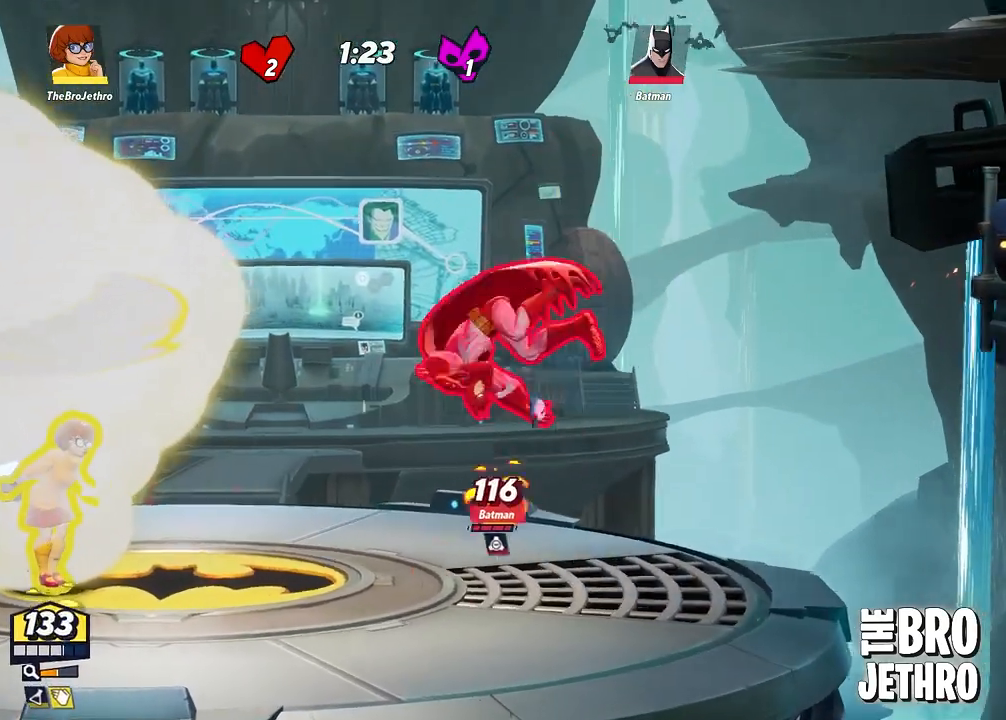
{"buttons": ["L3"], "left_stick": "right", "events": [[250, "R1", "up"]]}